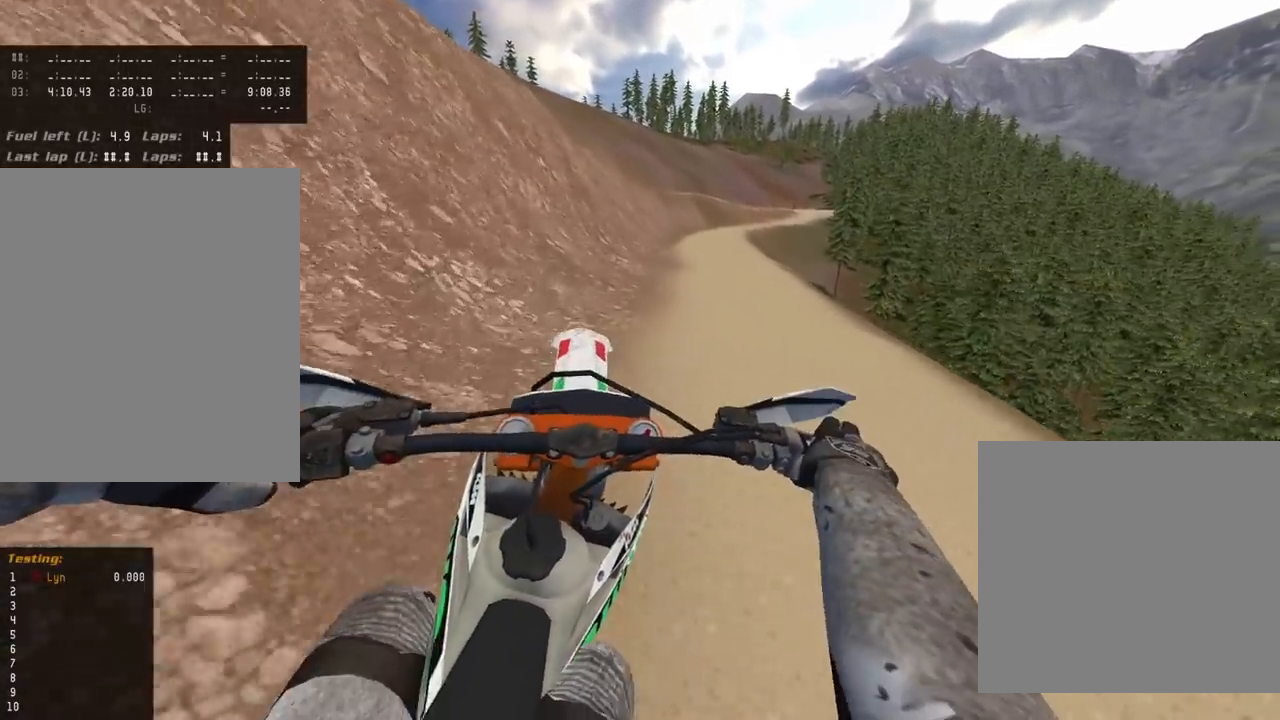
Gameplay with a controller (PlayStation layout); each line is a JSON object with the inputs held at the frame after it (dt_ms = milliseconds from this image to that frame). "events" lists button and stick changes between this image and that frame as [ms after this image, input, new state], when the widget could be followed in between. Not read: R2.
{"dt_ms": 500, "buttons": ["R3"], "left_stick": "up", "right_stick": "down-left", "events": [[17, "left_stick", "up-right"], [67, "R3", "up"], [83, "right_stick", "down-left"], [200, "R3", "down"], [300, "left_stick", "up"]]}
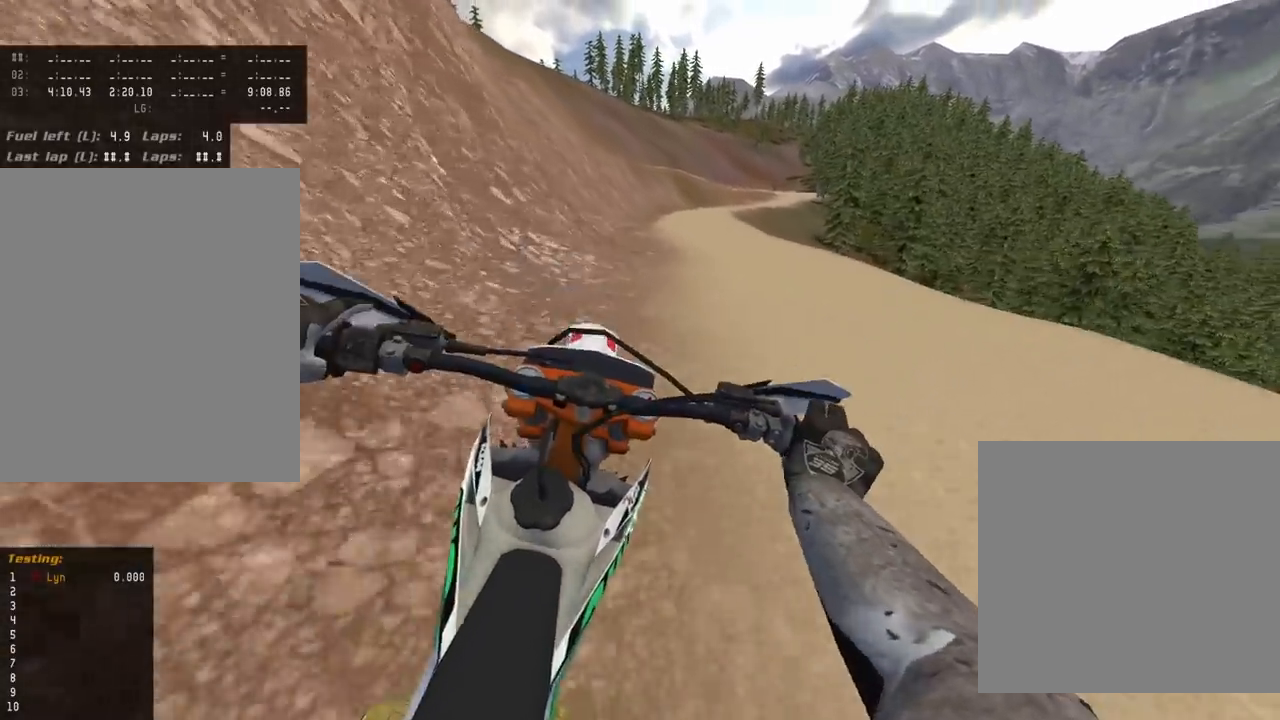
{"dt_ms": 1000, "buttons": [], "left_stick": "up", "right_stick": "down-left", "events": [[317, "TOUCHPAD", "down"], [450, "TOUCHPAD", "up"], [967, "R3", "up"]]}
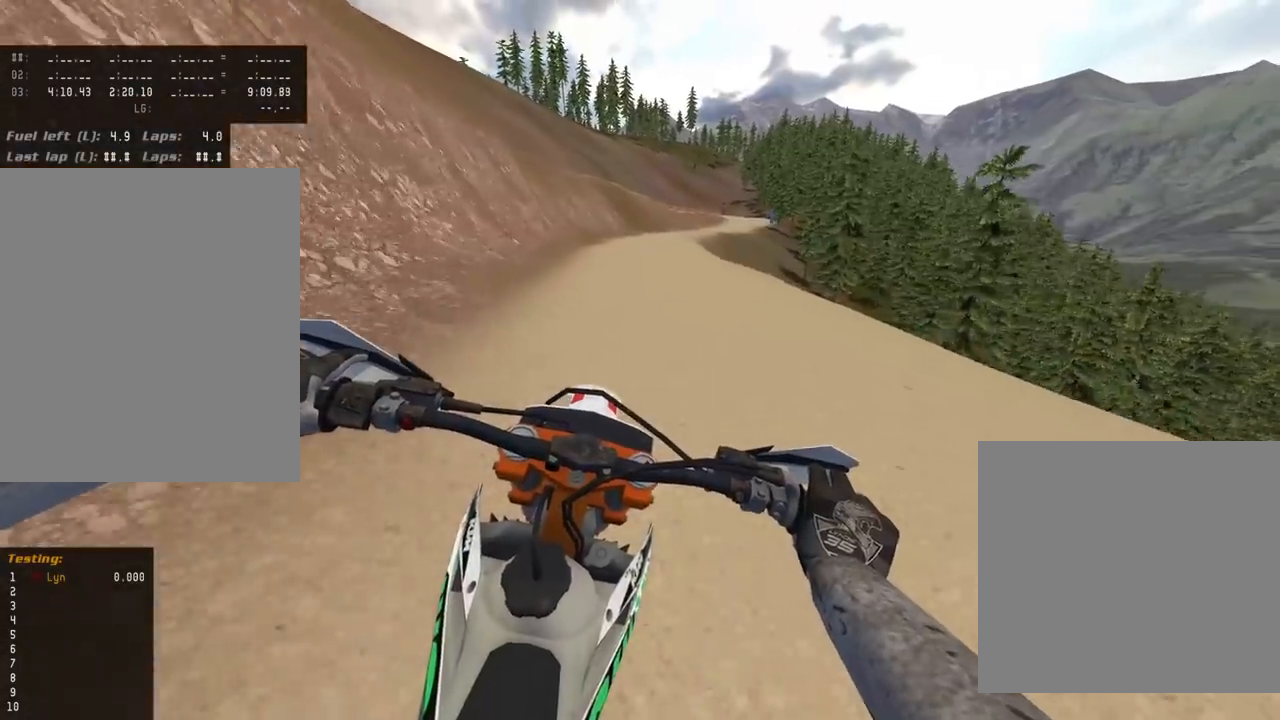
{"dt_ms": 500, "buttons": [], "left_stick": "up", "right_stick": "down-left", "events": []}
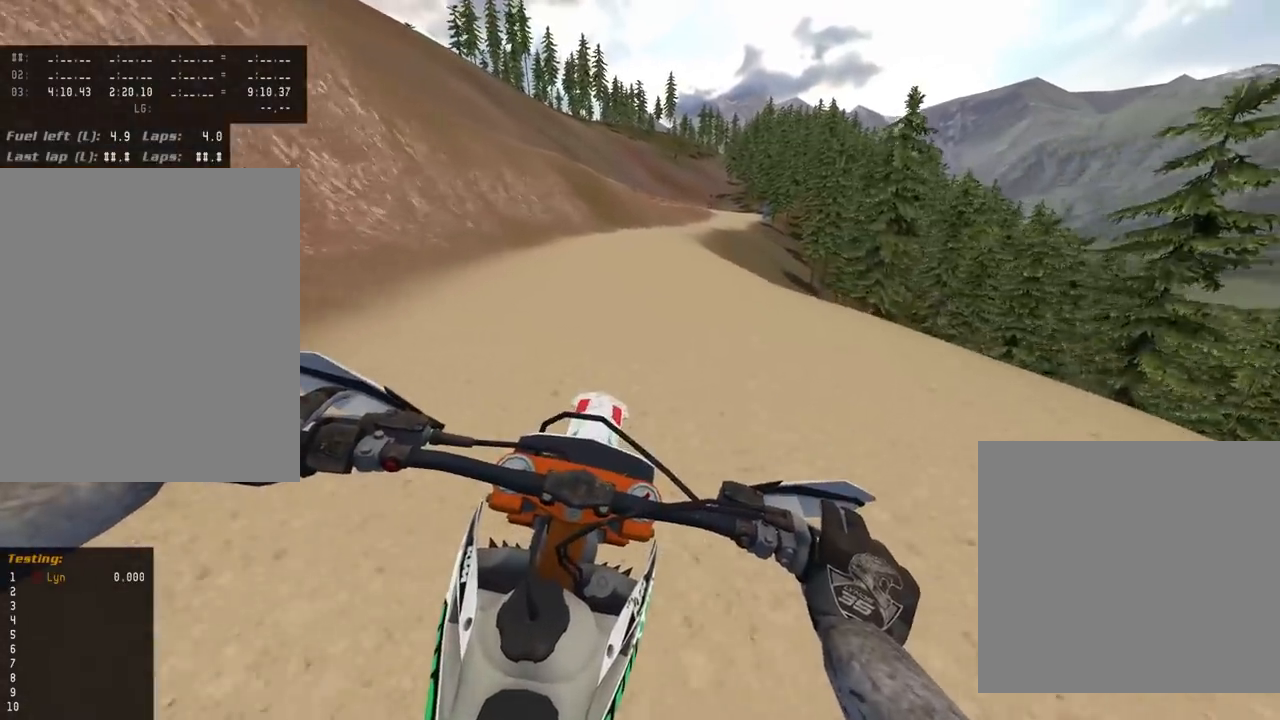
{"dt_ms": 500, "buttons": [], "left_stick": "up", "right_stick": "down-left", "events": []}
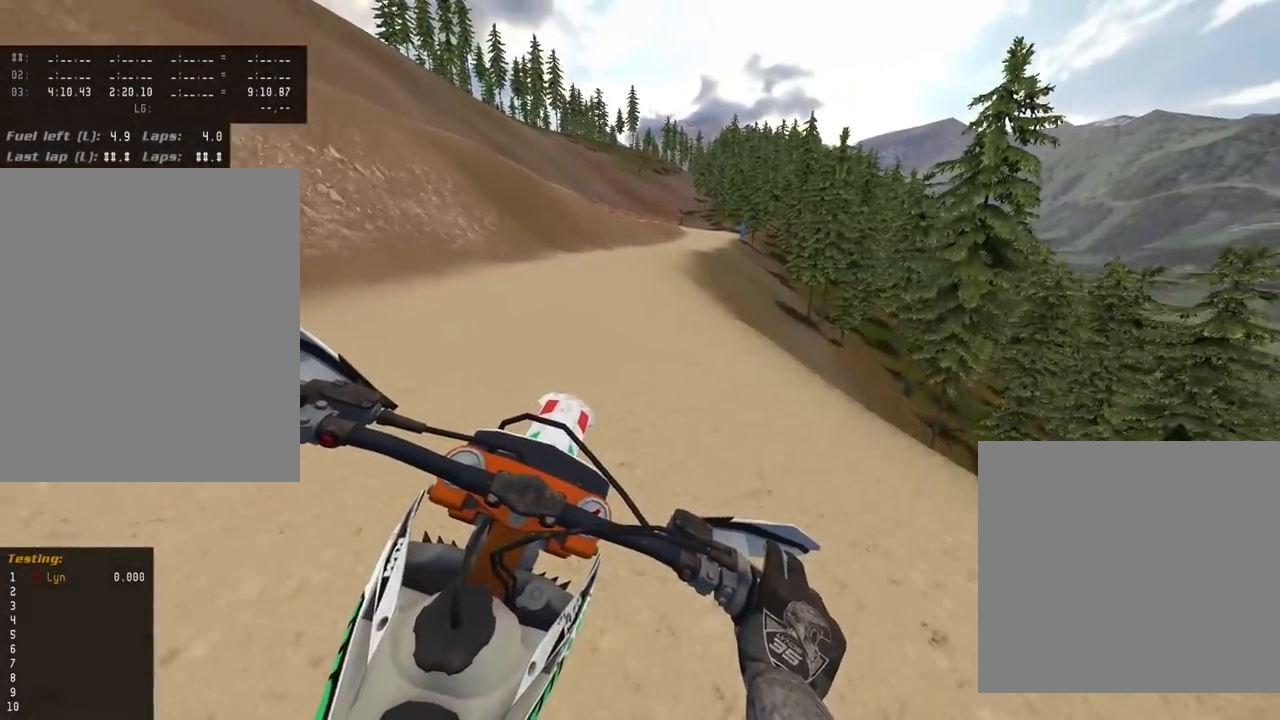
{"dt_ms": 500, "buttons": [], "left_stick": "up", "right_stick": "down-left", "events": []}
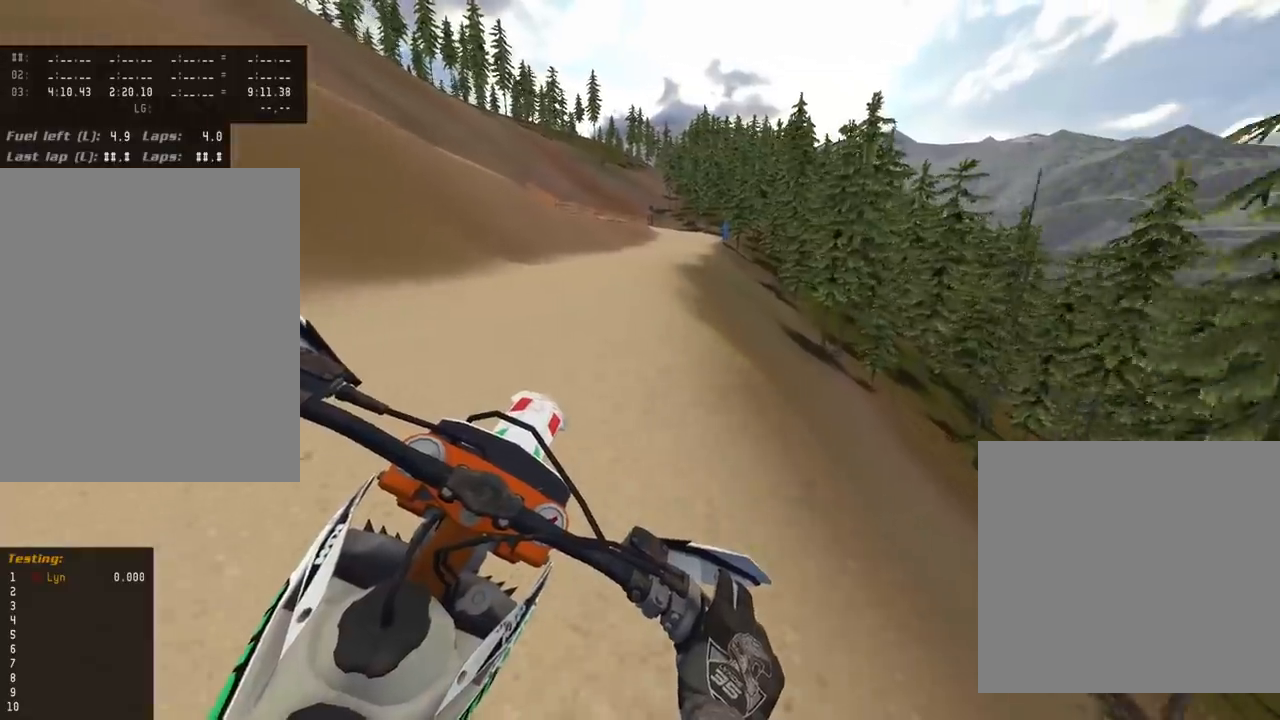
{"dt_ms": 1000, "buttons": ["SQUARE", "L2", "R3"], "left_stick": "center", "right_stick": "down", "events": [[767, "left_stick", "center"], [833, "R3", "down"], [850, "right_stick", "down"], [950, "L2", "down"], [983, "SQUARE", "down"]]}
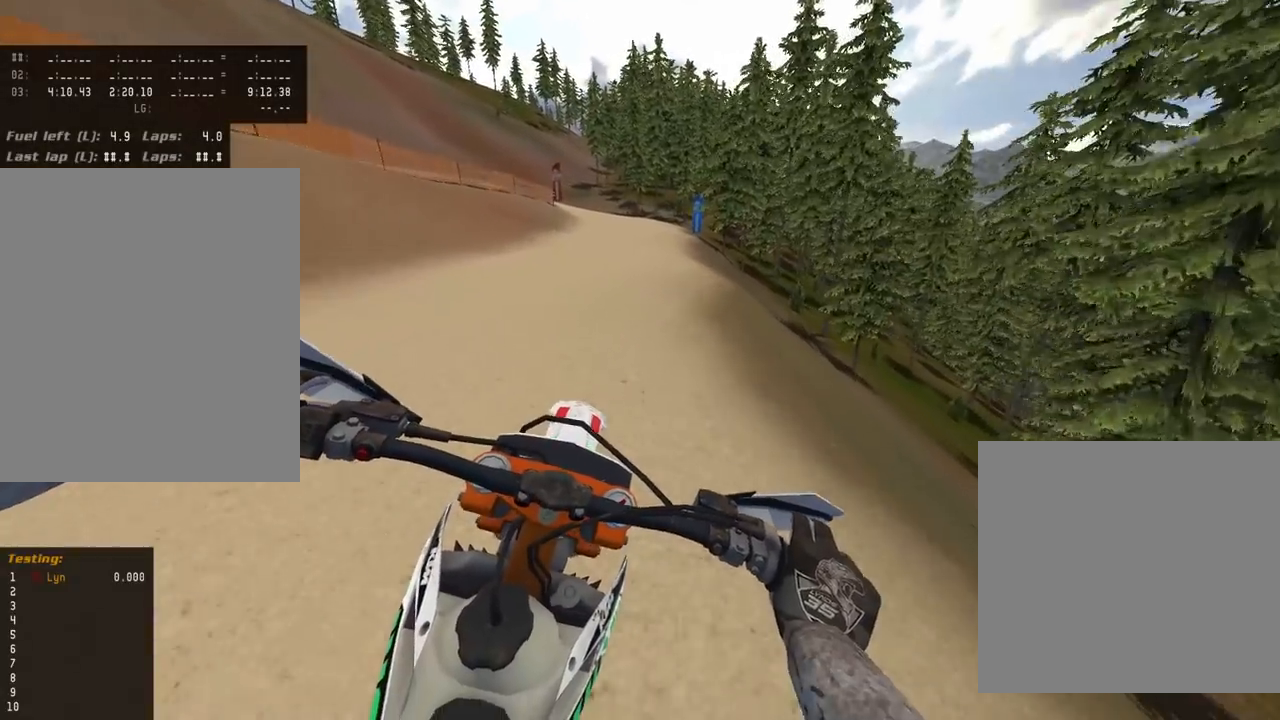
{"dt_ms": 500, "buttons": ["L2", "R3"], "left_stick": "center", "right_stick": "down", "events": [[100, "L2", "up"], [100, "SQUARE", "up"], [133, "L2", "down"], [183, "SQUARE", "down"], [283, "SQUARE", "up"], [383, "SQUARE", "down"], [467, "SQUARE", "up"]]}
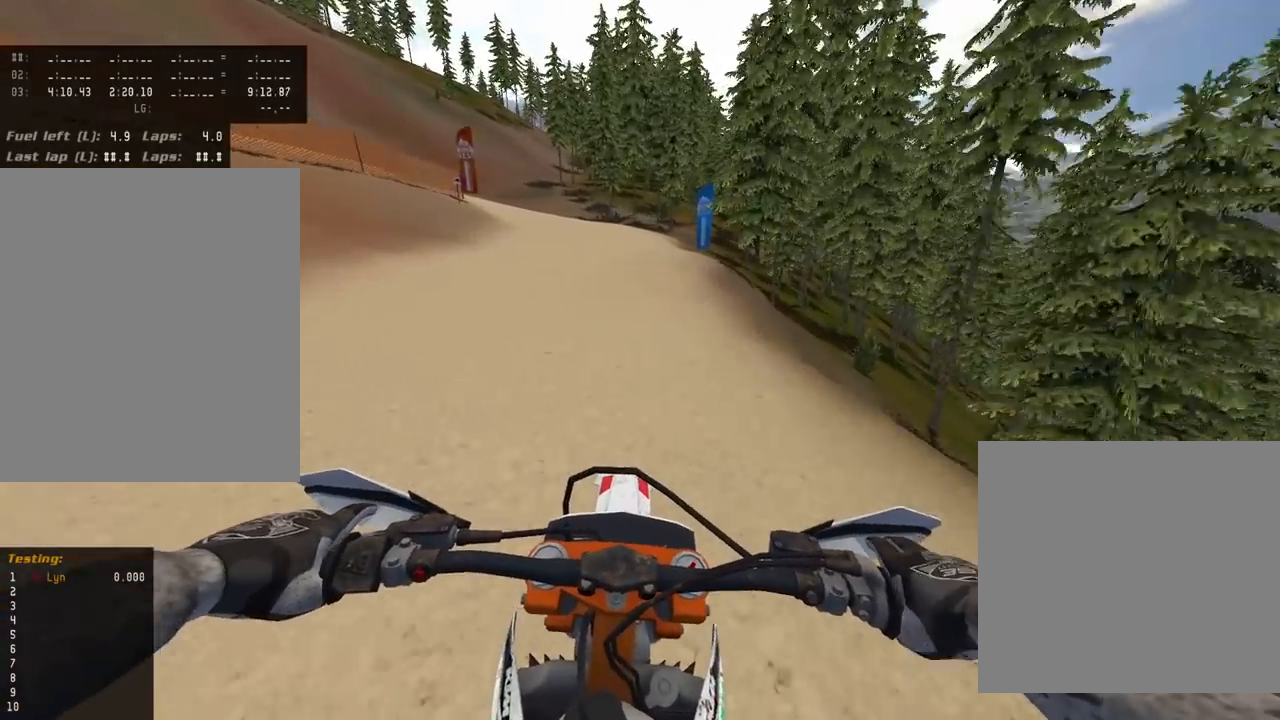
{"dt_ms": 500, "buttons": ["L2", "R3"], "left_stick": "down-left", "right_stick": "down-left", "events": [[50, "left_stick", "down"], [67, "SQUARE", "down"], [150, "SQUARE", "up"], [233, "right_stick", "down-left"], [283, "TRIANGLE", "down"], [400, "left_stick", "down-left"], [433, "TRIANGLE", "up"]]}
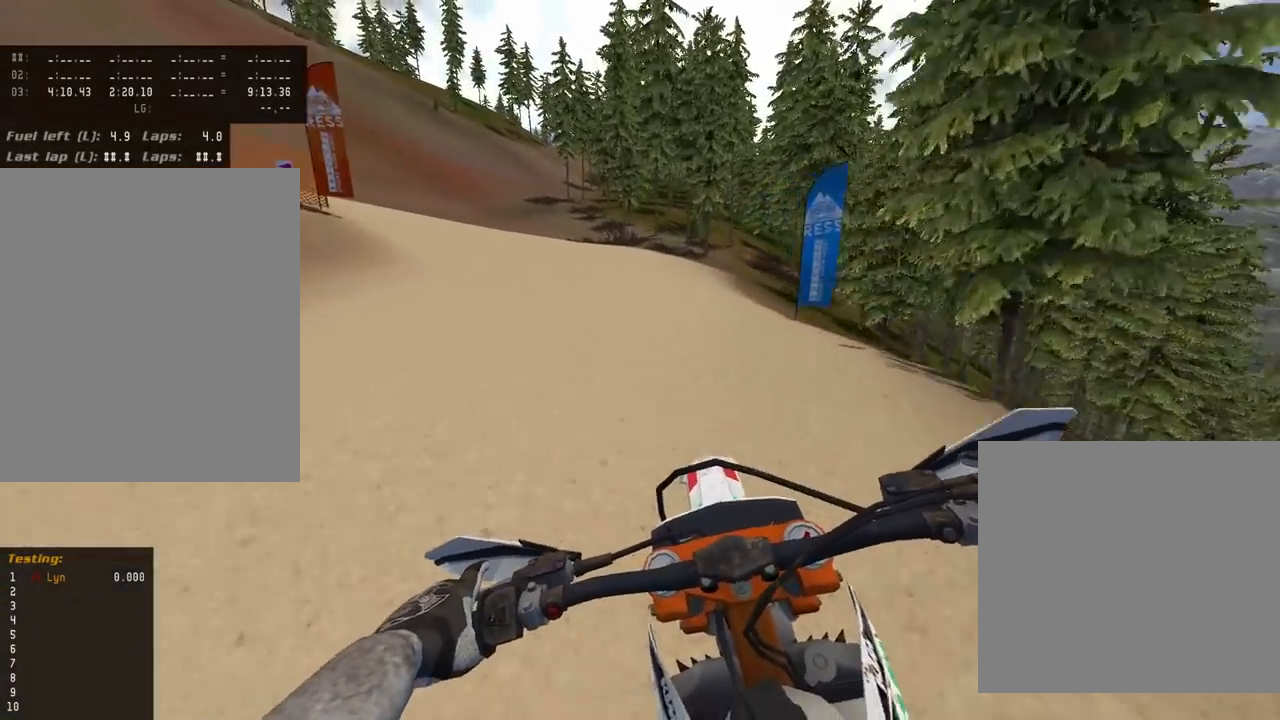
{"dt_ms": 500, "buttons": ["L2", "R3"], "left_stick": "down-left", "right_stick": "down-left", "events": [[150, "R3", "up"], [300, "R3", "down"]]}
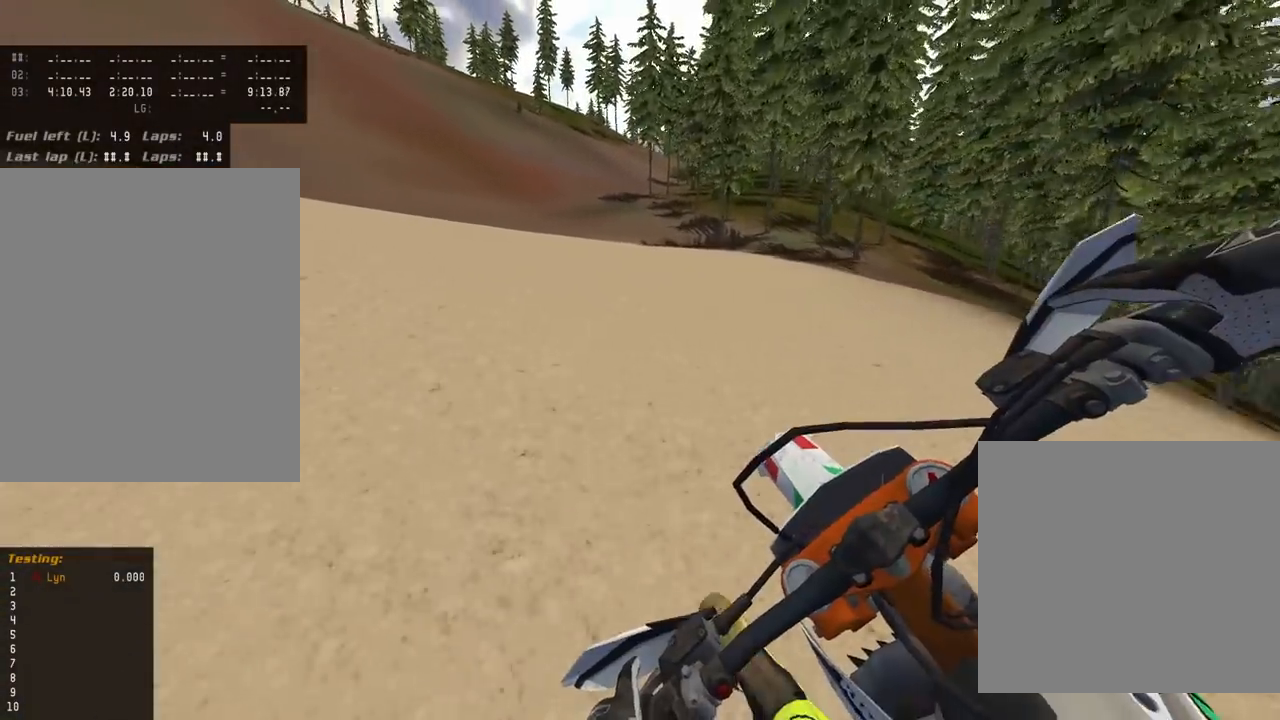
{"dt_ms": 500, "buttons": ["R3"], "left_stick": "down-left", "right_stick": "down-left", "events": [[333, "L2", "up"]]}
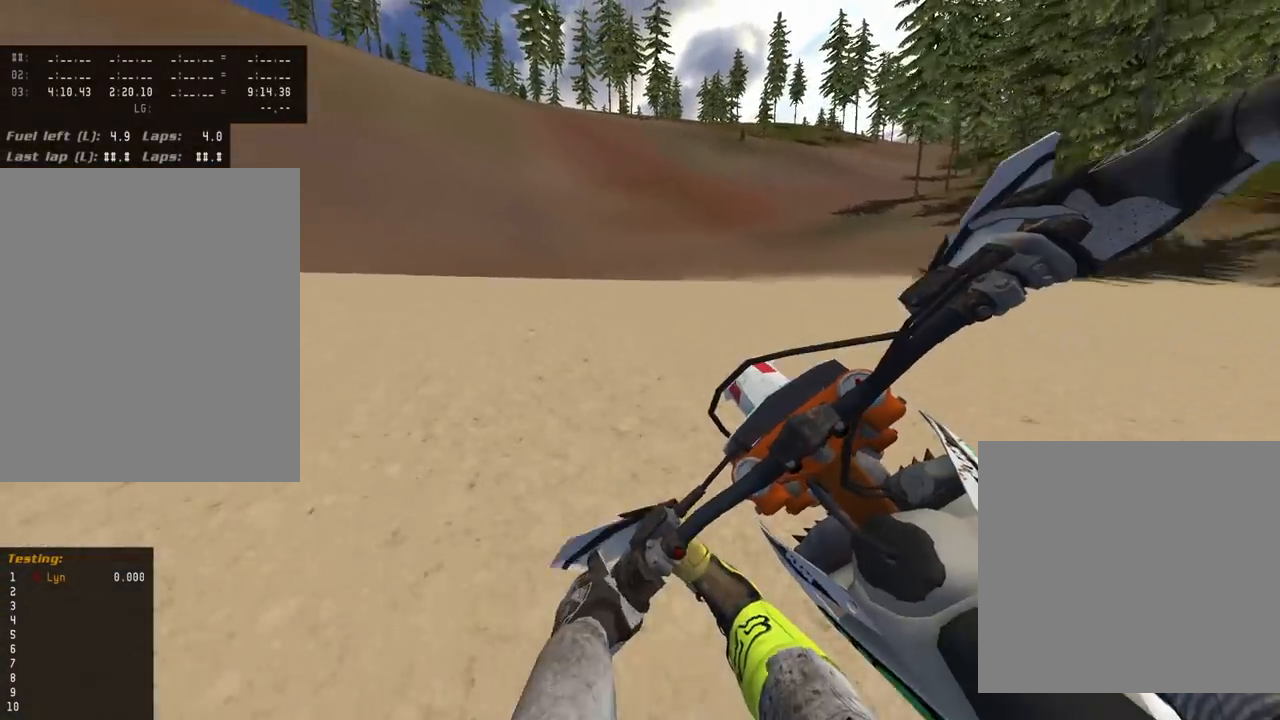
{"dt_ms": 500, "buttons": ["R3"], "left_stick": "down-left", "right_stick": "down-left", "events": []}
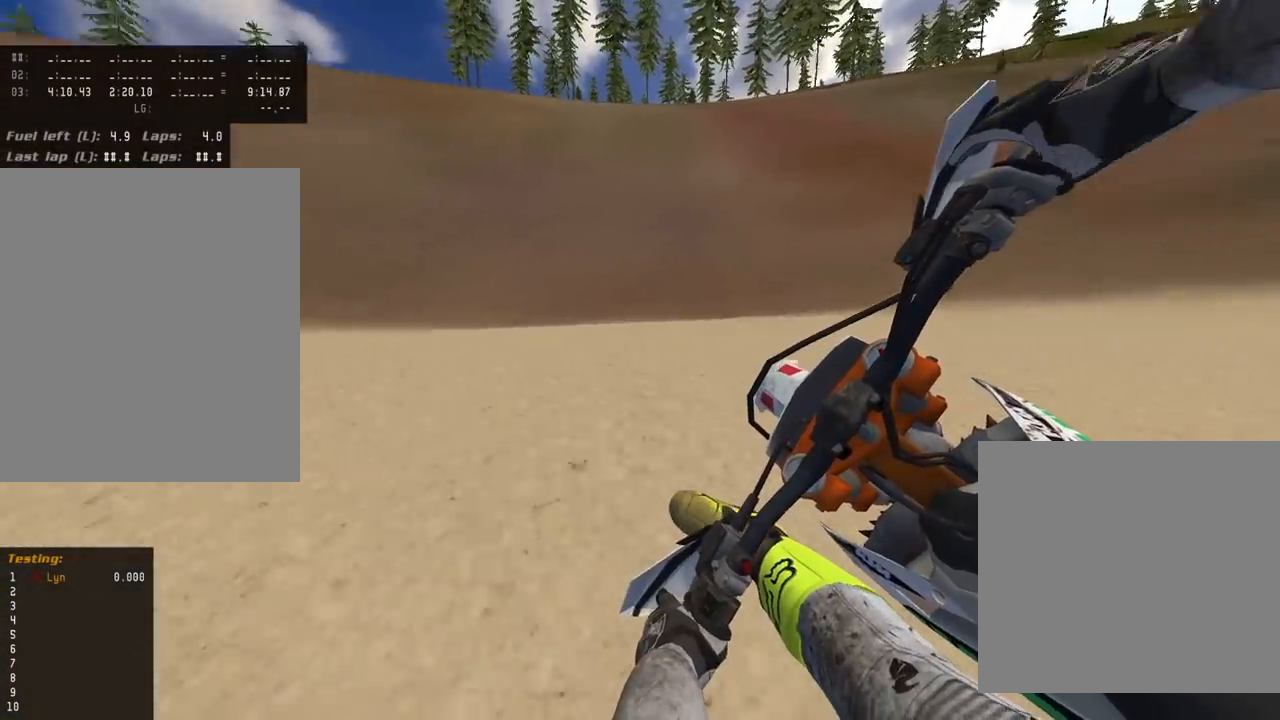
{"dt_ms": 500, "buttons": ["R3"], "left_stick": "down-left", "right_stick": "down-left", "events": []}
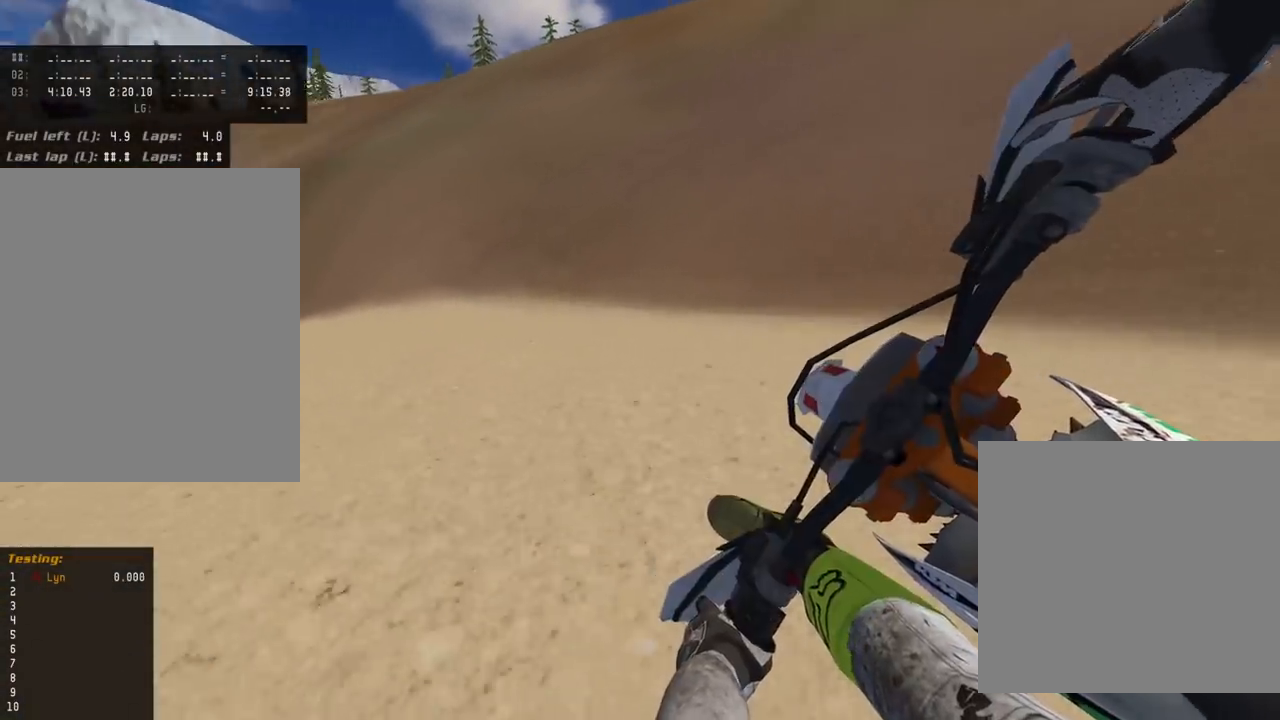
{"dt_ms": 500, "buttons": ["R3"], "left_stick": "down-left", "right_stick": "down-left", "events": []}
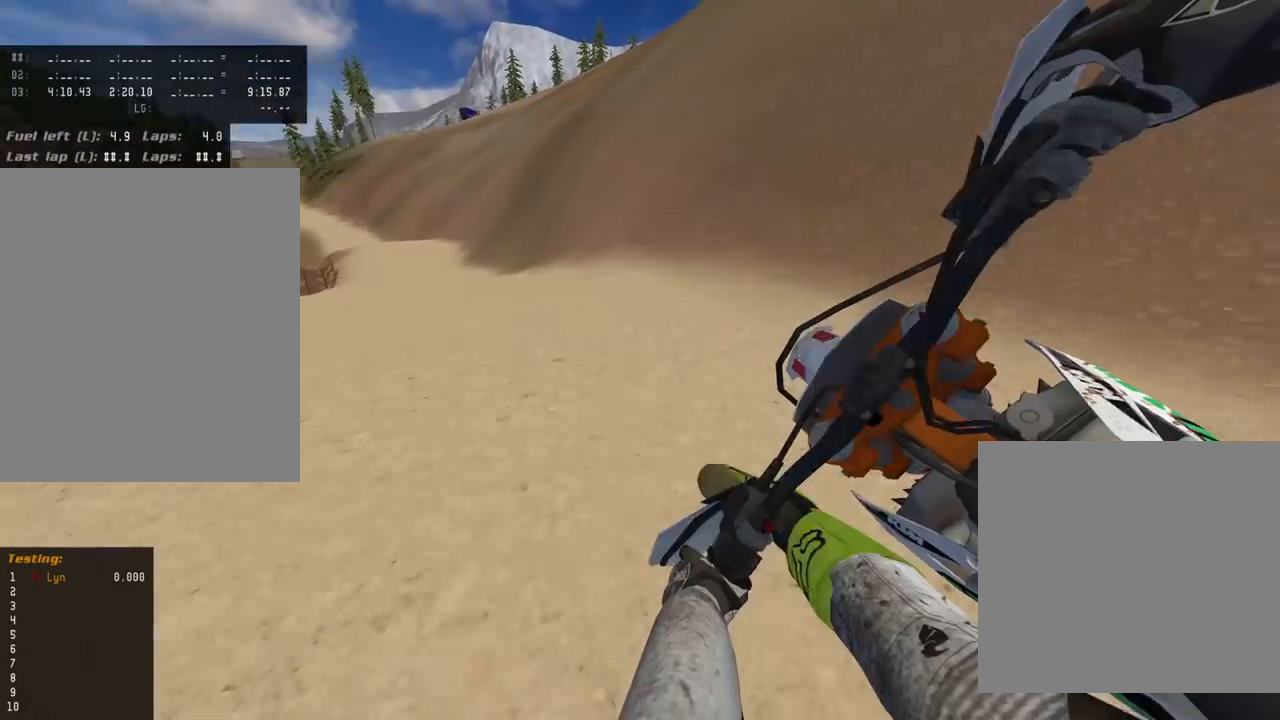
{"dt_ms": 500, "buttons": ["R3"], "left_stick": "center", "right_stick": "down-left", "events": [[417, "left_stick", "center"]]}
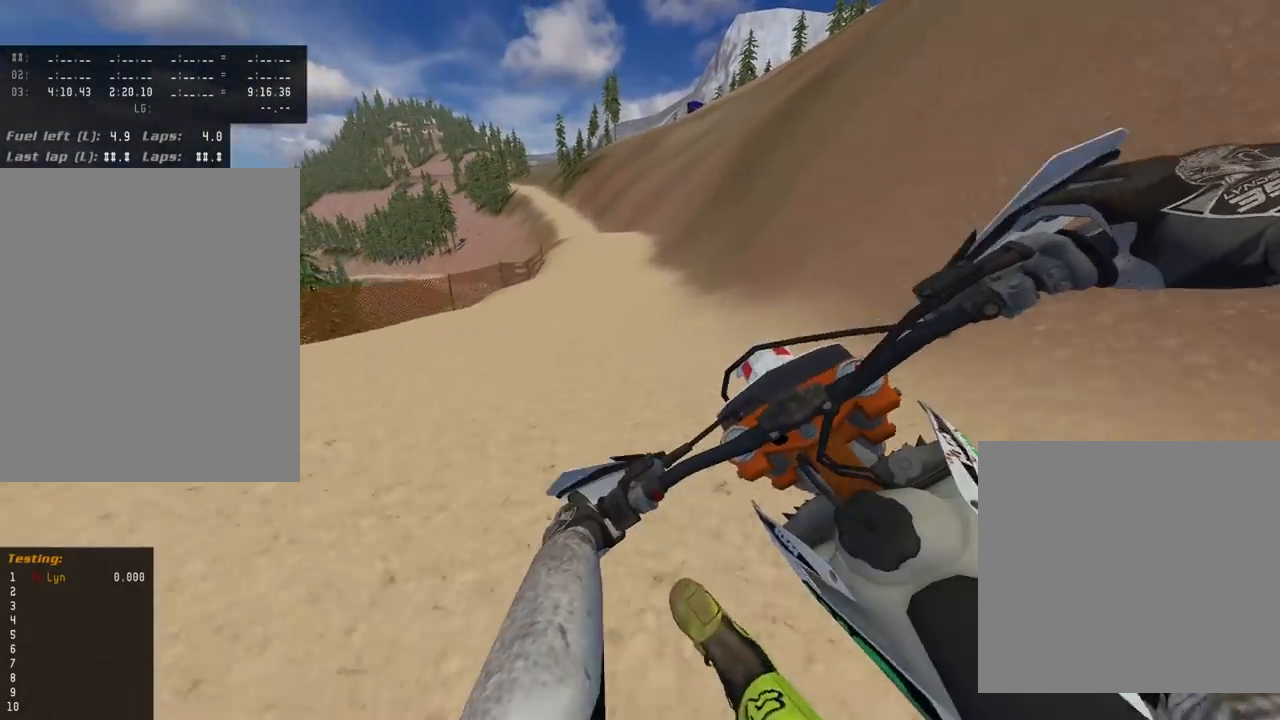
{"dt_ms": 500, "buttons": ["R3"], "left_stick": "center", "right_stick": "down-left", "events": []}
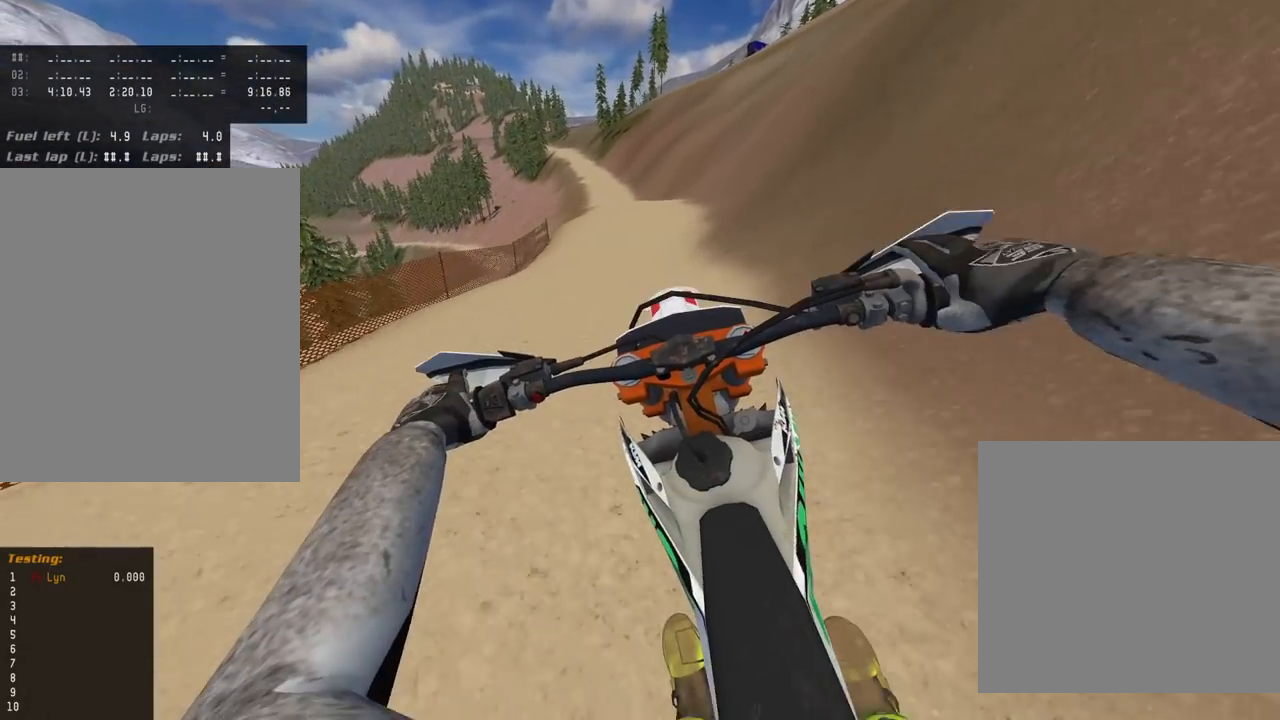
{"dt_ms": 500, "buttons": ["R3"], "left_stick": "center", "right_stick": "down-left", "events": []}
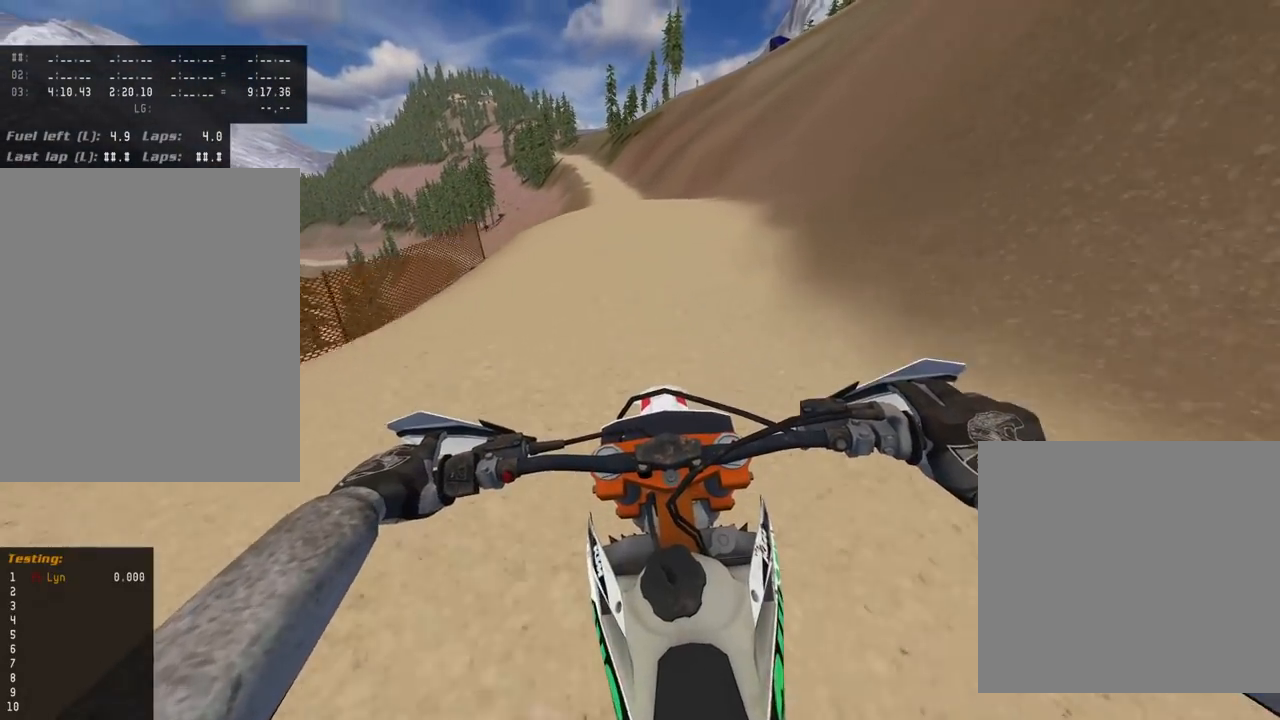
{"dt_ms": 500, "buttons": ["R3"], "left_stick": "center", "right_stick": "down-left", "events": []}
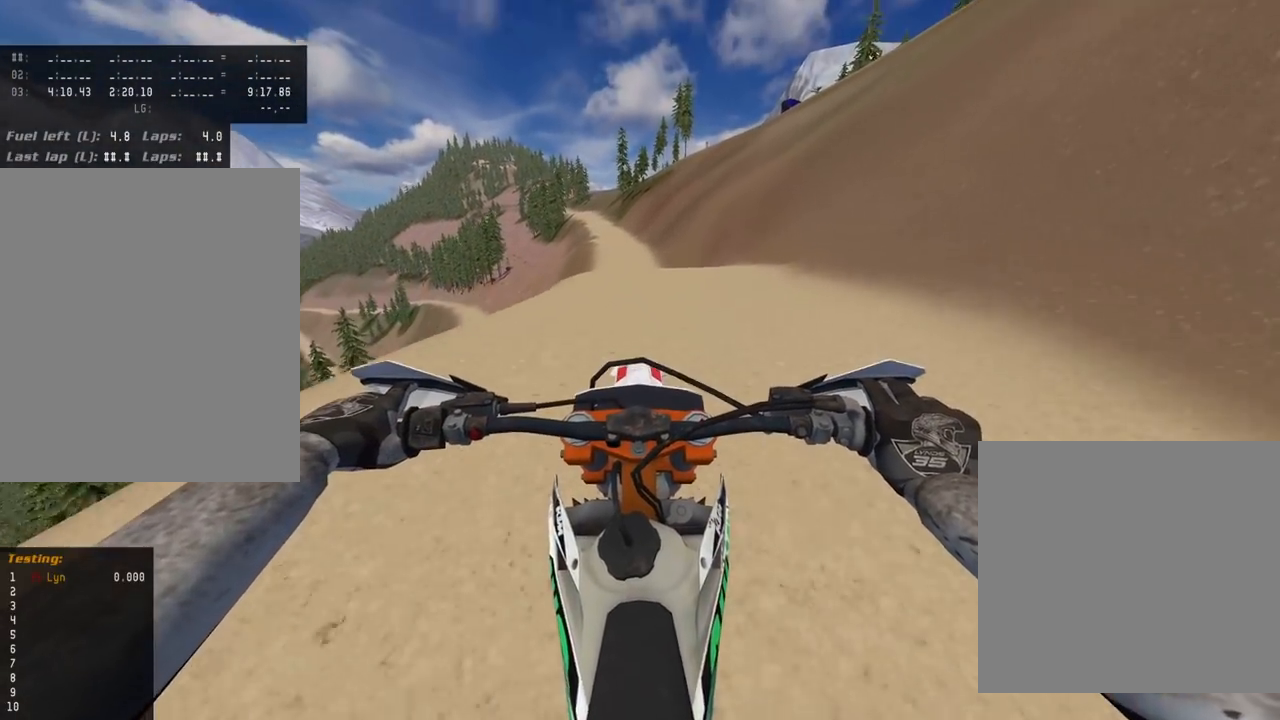
{"dt_ms": 500, "buttons": [], "left_stick": "center", "right_stick": "center", "events": [[33, "R3", "up"], [117, "right_stick", "center"], [267, "TRIANGLE", "down"], [333, "TRIANGLE", "up"]]}
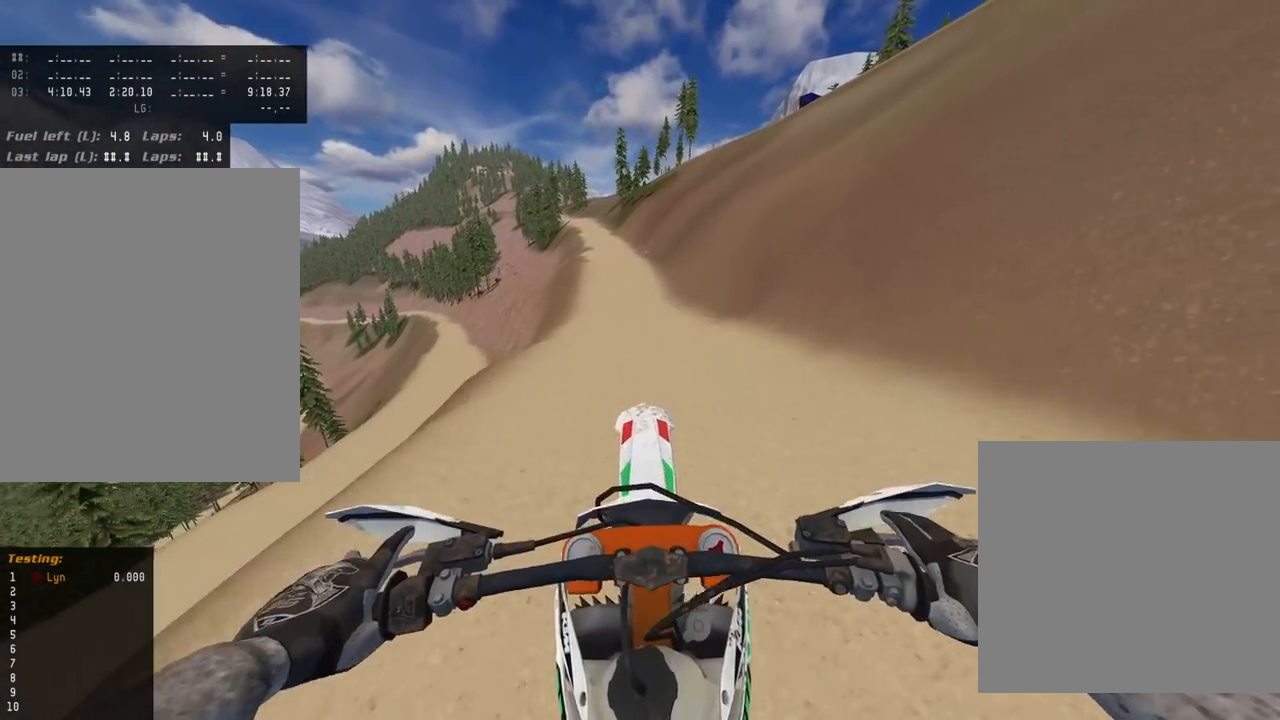
{"dt_ms": 500, "buttons": ["R3"], "left_stick": "center", "right_stick": "down-left", "events": [[50, "right_stick", "down-left"], [183, "R3", "down"], [267, "R3", "up"], [467, "R3", "down"]]}